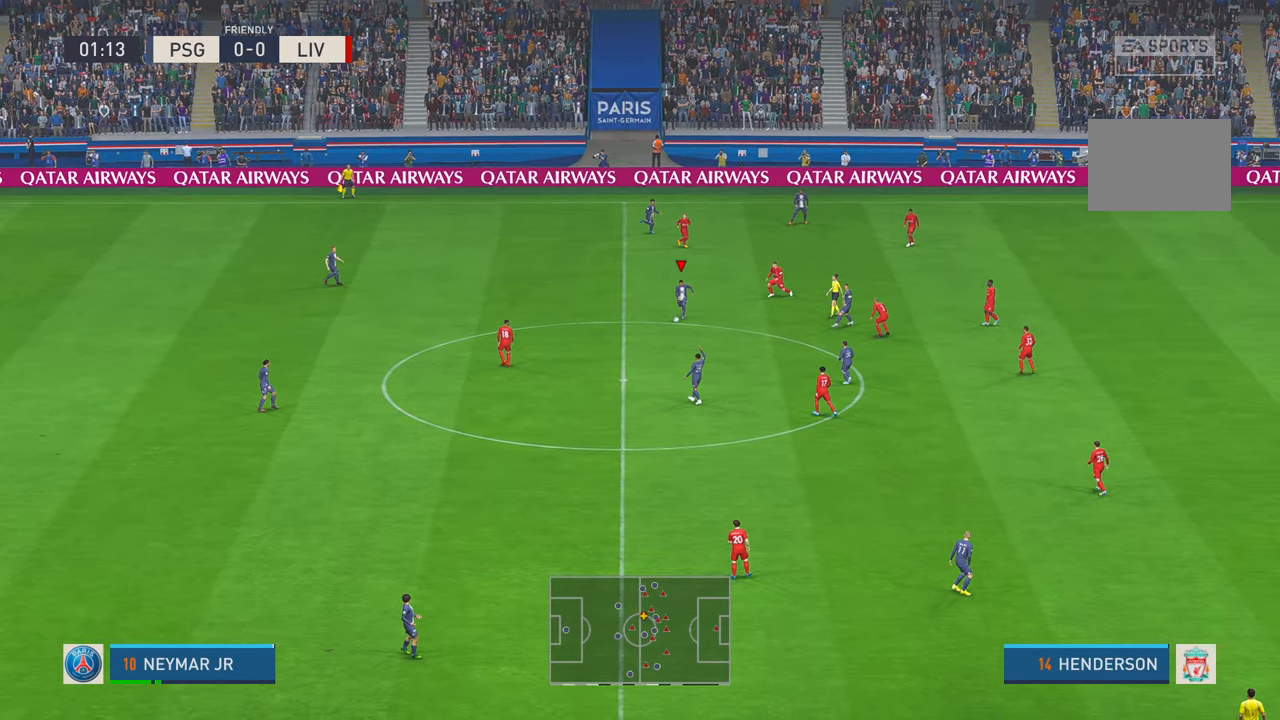
Gameplay with a controller (Xbox layout); each line is a JSON object with the inputs held at the frame after it. "events" lists button and stick changes between this image and that frame as [ms after this image, input, new state], when the widget could be followed in between. Not read: L3 R3 START.
{"buttons": ["R2"], "left_stick": "down-right", "right_stick": "center", "events": [[300, "left_stick", "down-right"]]}
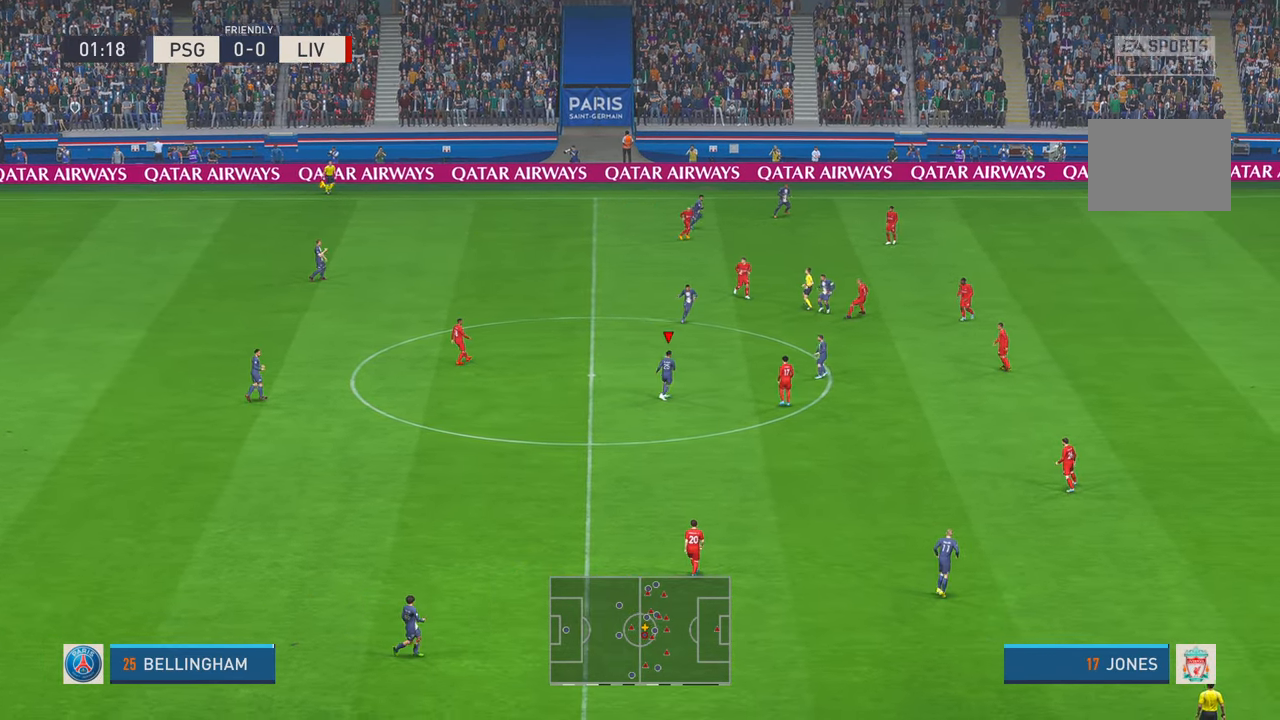
{"buttons": ["R2"], "left_stick": "up-right", "right_stick": "center", "events": [[117, "left_stick", "up-right"], [183, "A", "down"], [283, "A", "up"]]}
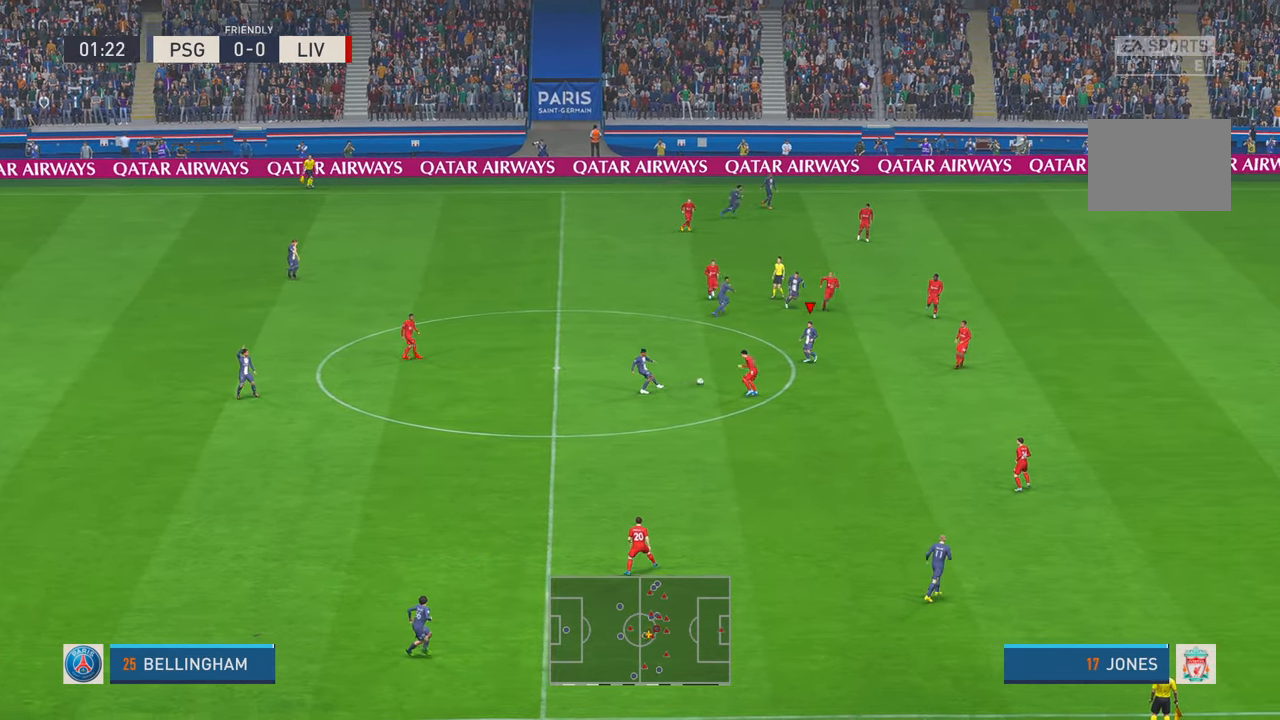
{"buttons": ["R2"], "left_stick": "down-right", "right_stick": "center", "events": [[250, "left_stick", "right"], [283, "X", "down"], [300, "X", "up"], [350, "left_stick", "down-right"]]}
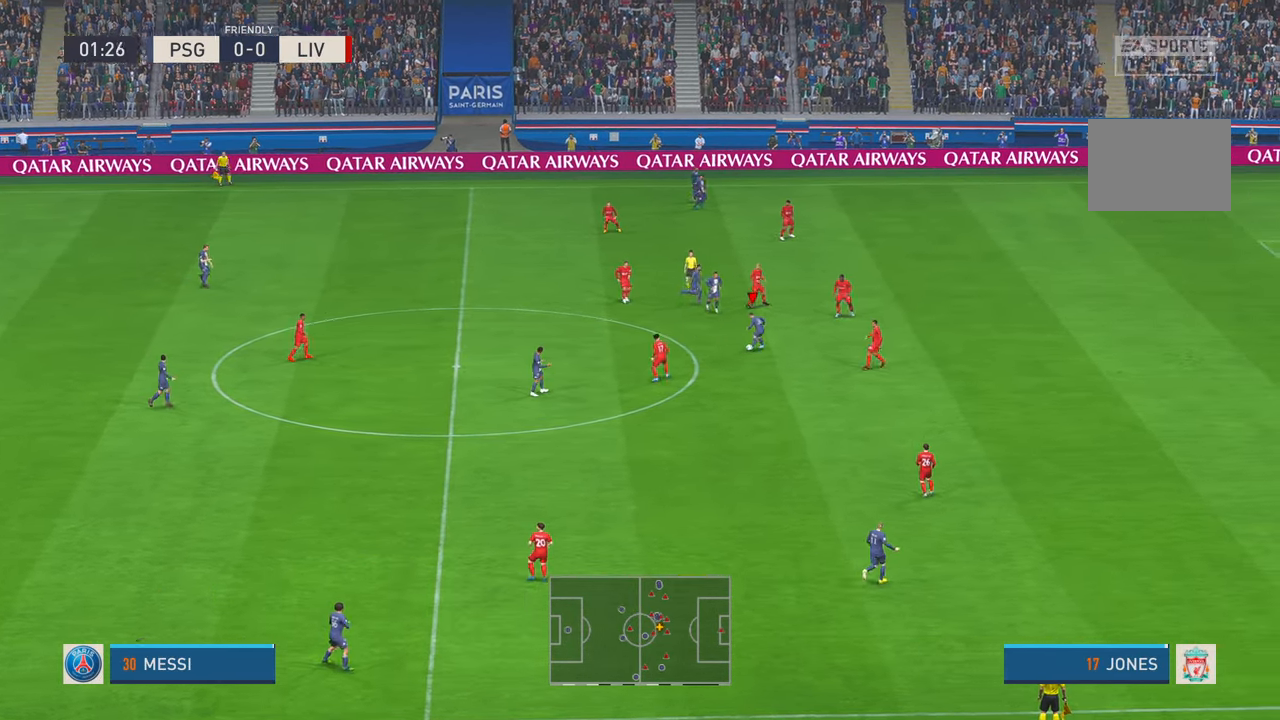
{"buttons": ["R2"], "left_stick": "down", "right_stick": "center", "events": [[33, "left_stick", "down"]]}
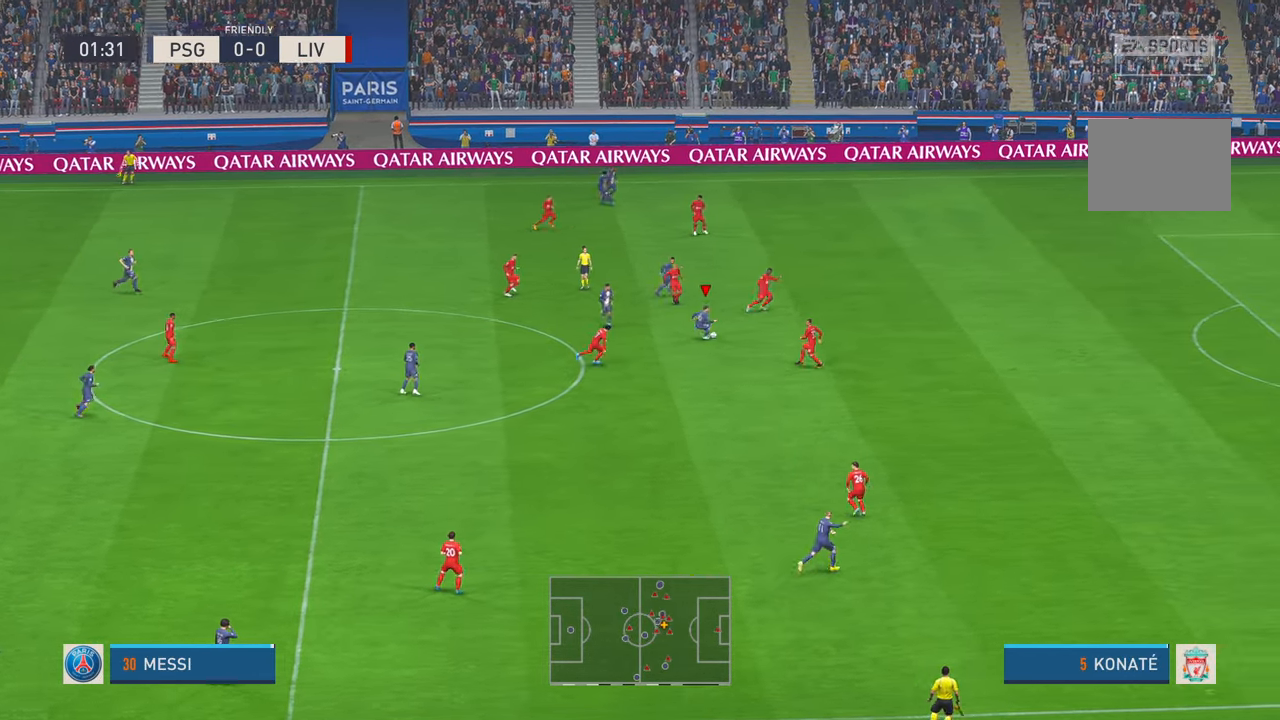
{"buttons": ["R2"], "left_stick": "up-right", "right_stick": "center", "events": [[233, "R1", "down"], [233, "left_stick", "up-right"], [300, "R1", "up"]]}
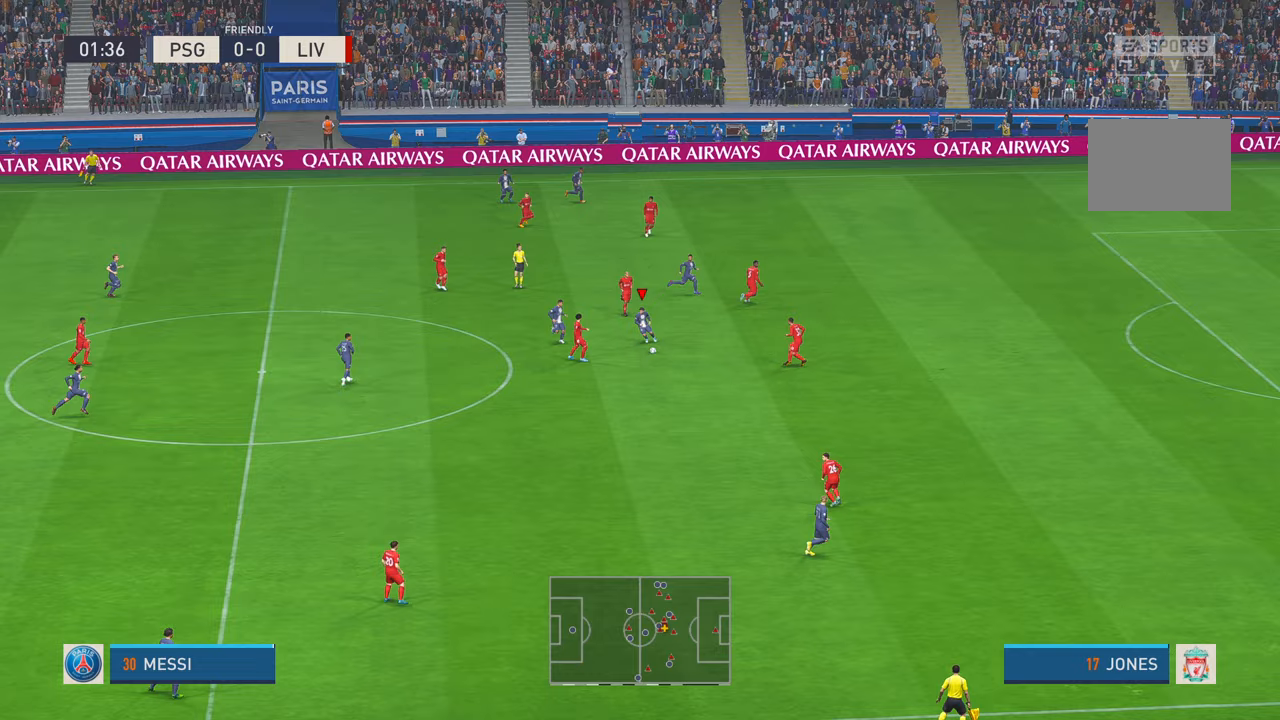
{"buttons": ["R2"], "left_stick": "right", "right_stick": "center", "events": [[467, "left_stick", "right"]]}
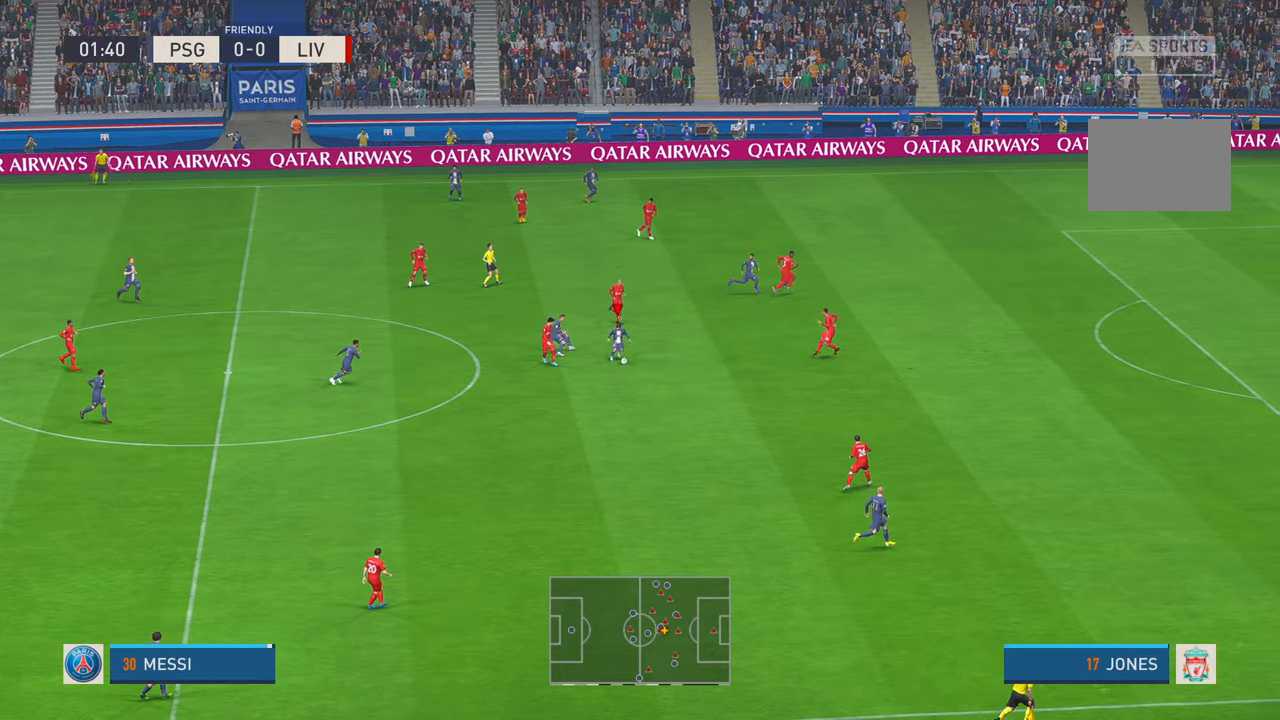
{"buttons": ["R2"], "left_stick": "right", "right_stick": "center", "events": []}
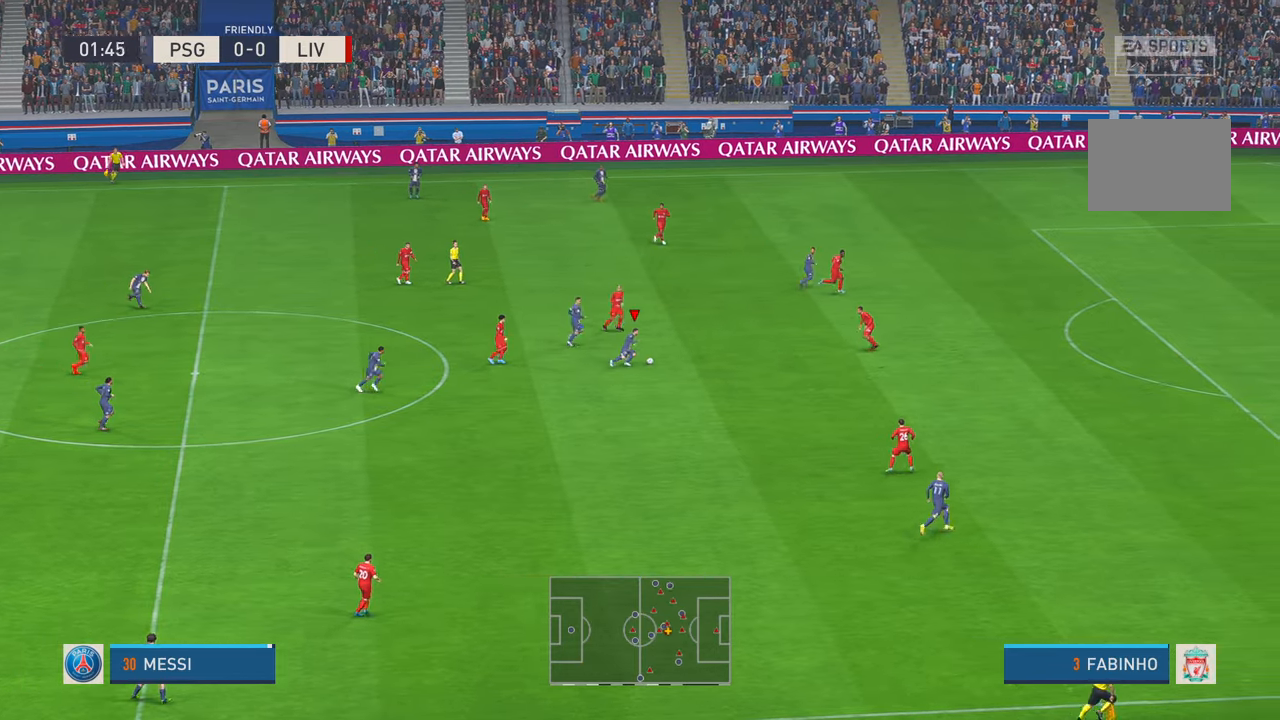
{"buttons": ["R2"], "left_stick": "up-right", "right_stick": "center", "events": [[283, "Y", "down"], [283, "left_stick", "up-right"], [417, "Y", "up"]]}
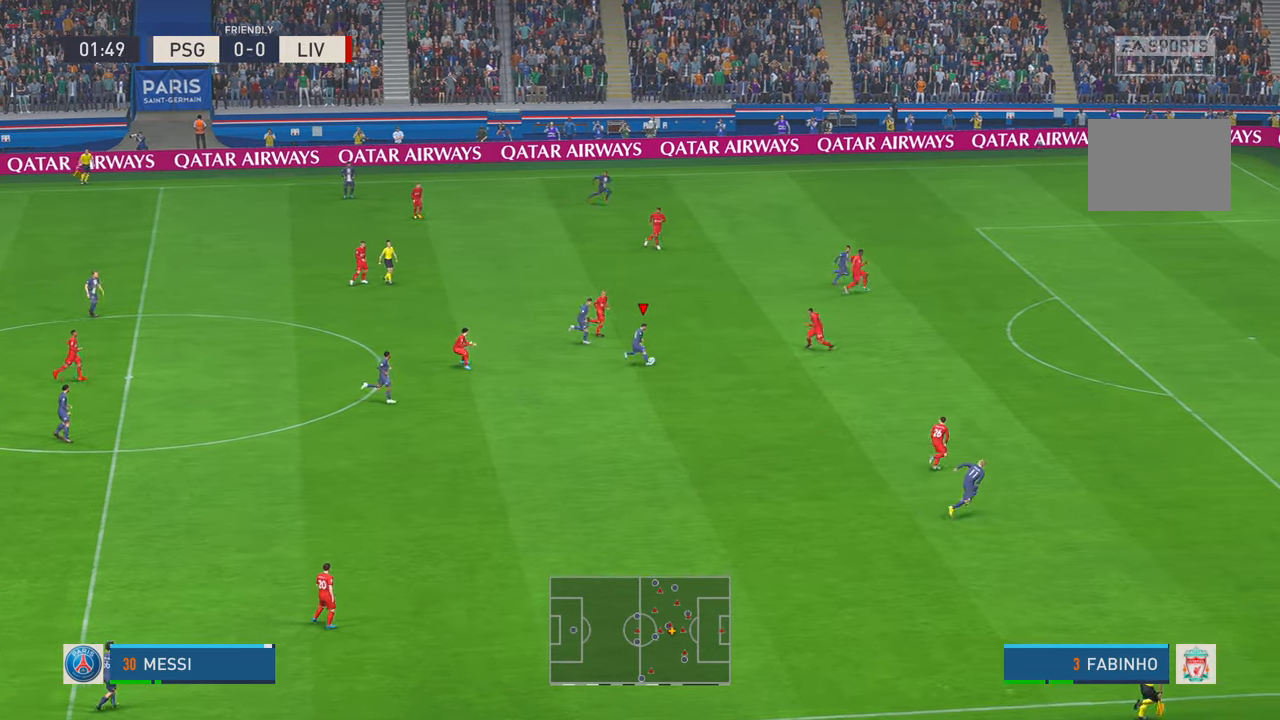
{"buttons": ["R2"], "left_stick": "right", "right_stick": "center", "events": [[317, "left_stick", "right"]]}
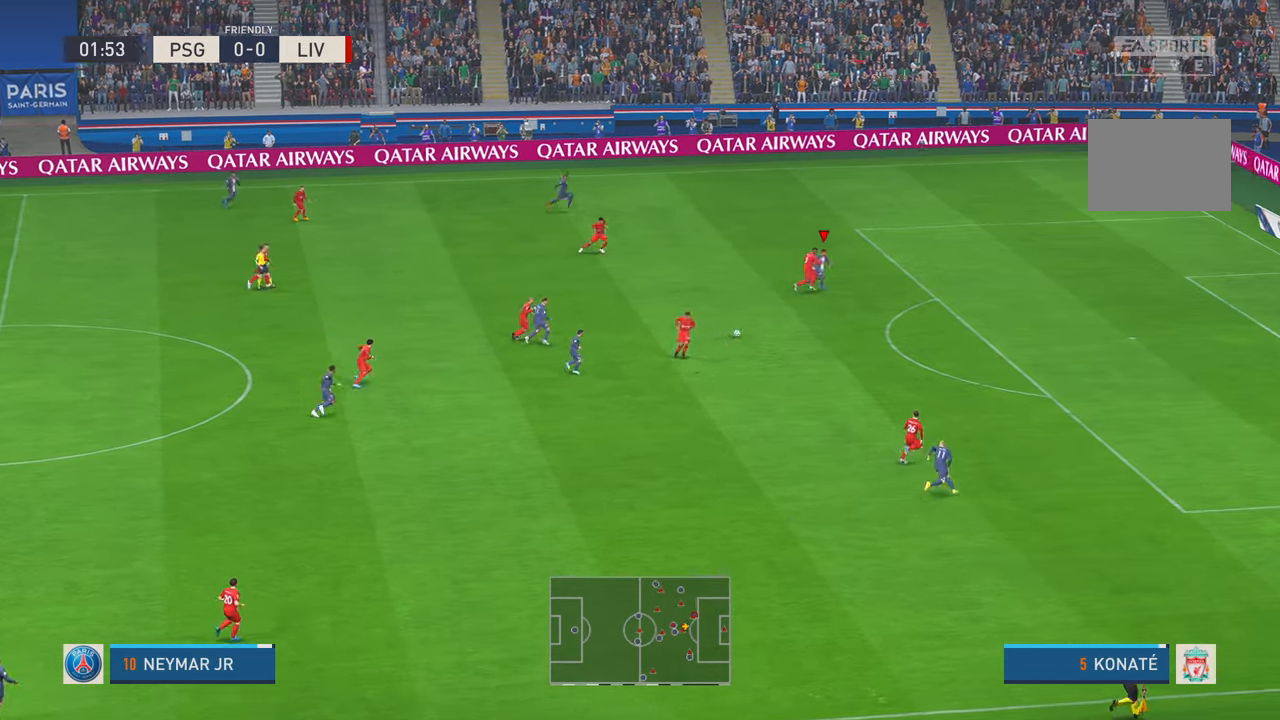
{"buttons": ["R2"], "left_stick": "down-right", "right_stick": "center", "events": [[17, "left_stick", "down-right"]]}
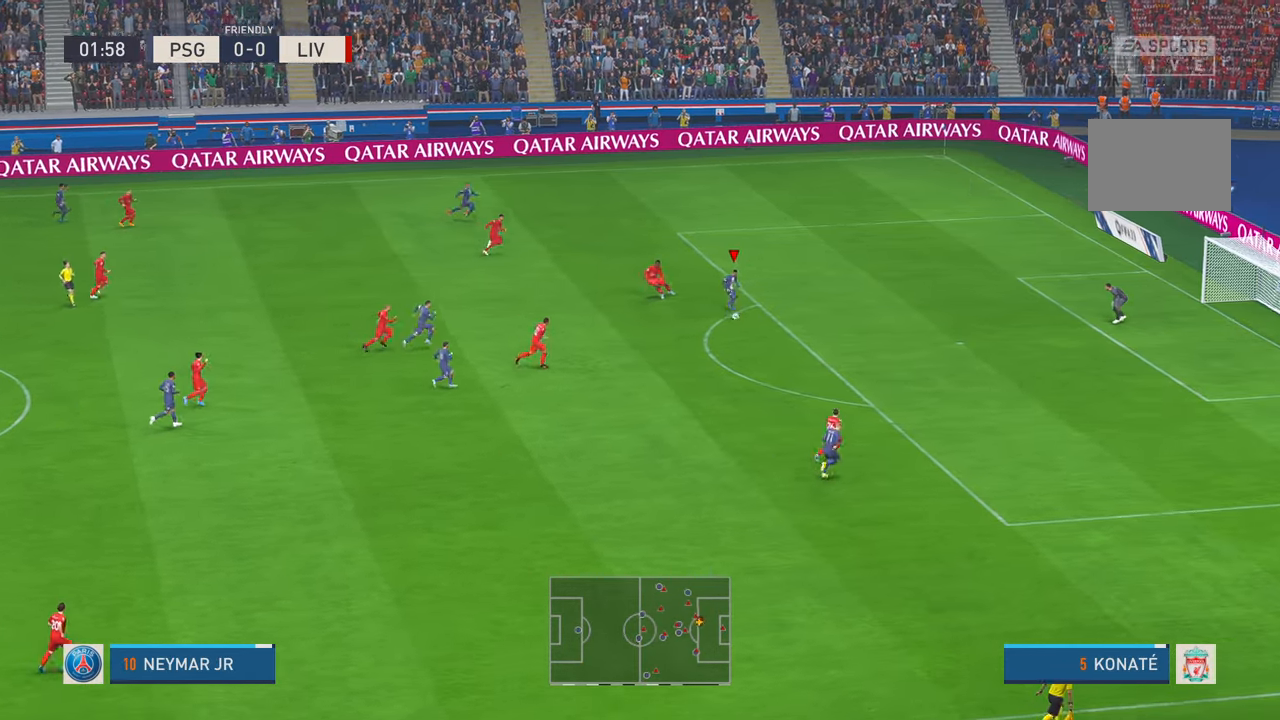
{"buttons": [], "left_stick": "down-right", "right_stick": "center", "events": [[200, "R2", "up"], [300, "B", "down"], [333, "R1", "down"], [500, "B", "up"], [500, "R1", "up"]]}
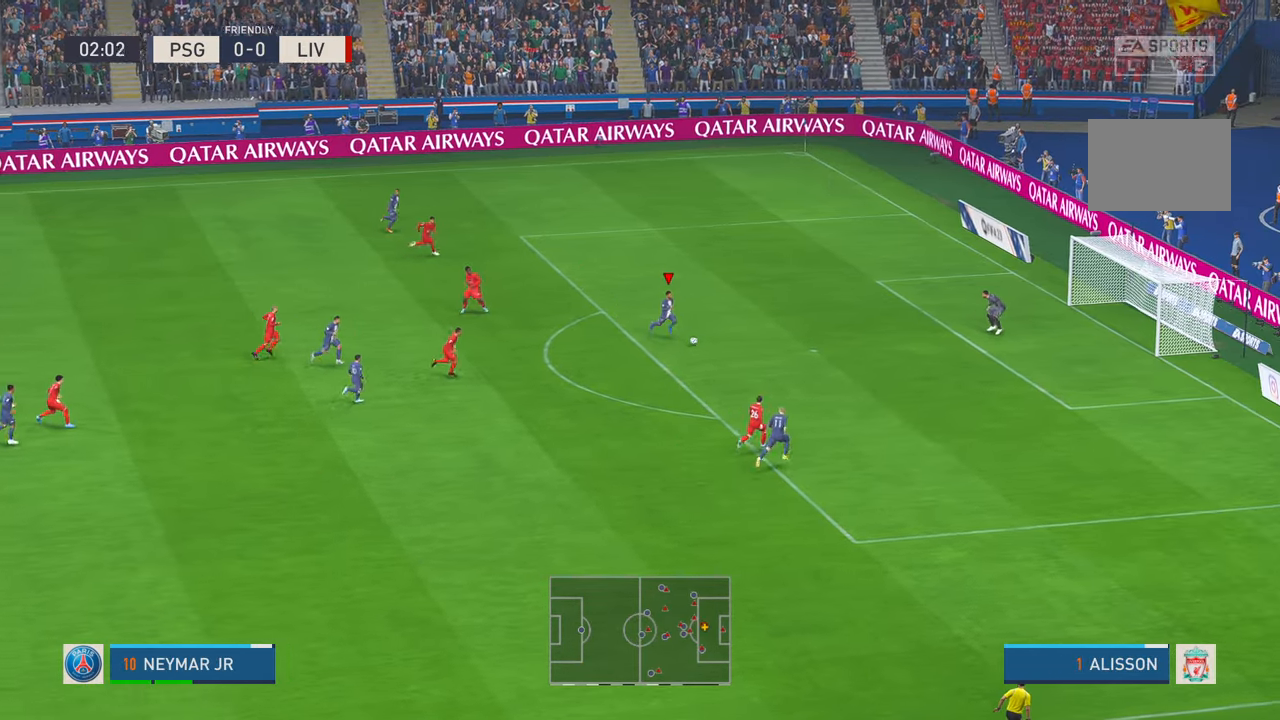
{"buttons": [], "left_stick": "down-right", "right_stick": "center", "events": []}
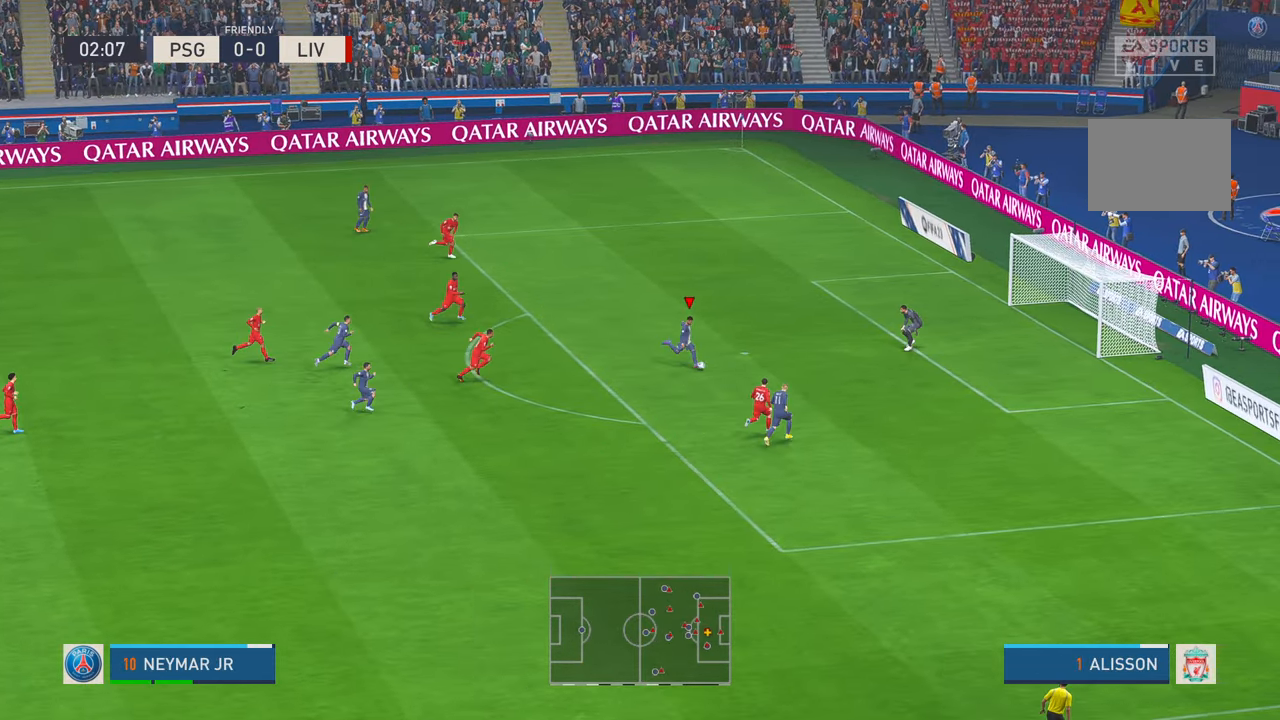
{"buttons": [], "left_stick": "down-right", "right_stick": "center", "events": []}
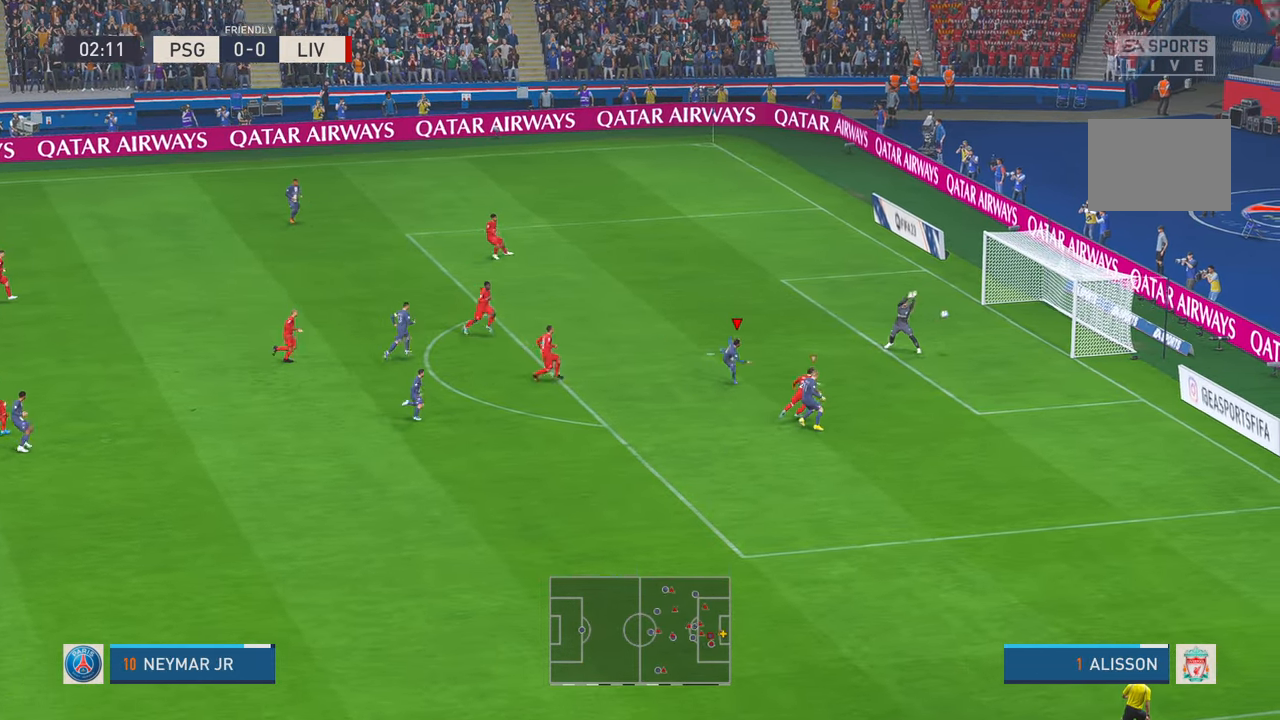
{"buttons": [], "left_stick": "down-right", "right_stick": "center", "events": []}
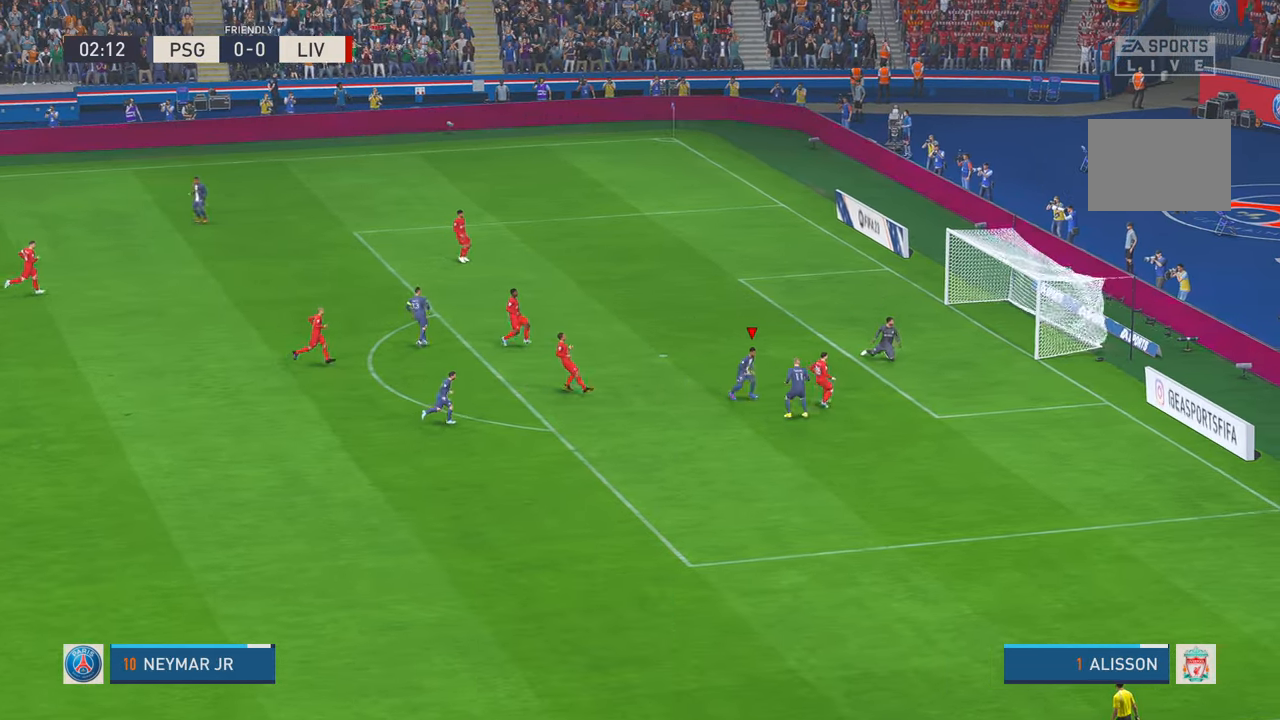
{"buttons": [], "left_stick": "down", "right_stick": "center", "events": [[450, "left_stick", "down"]]}
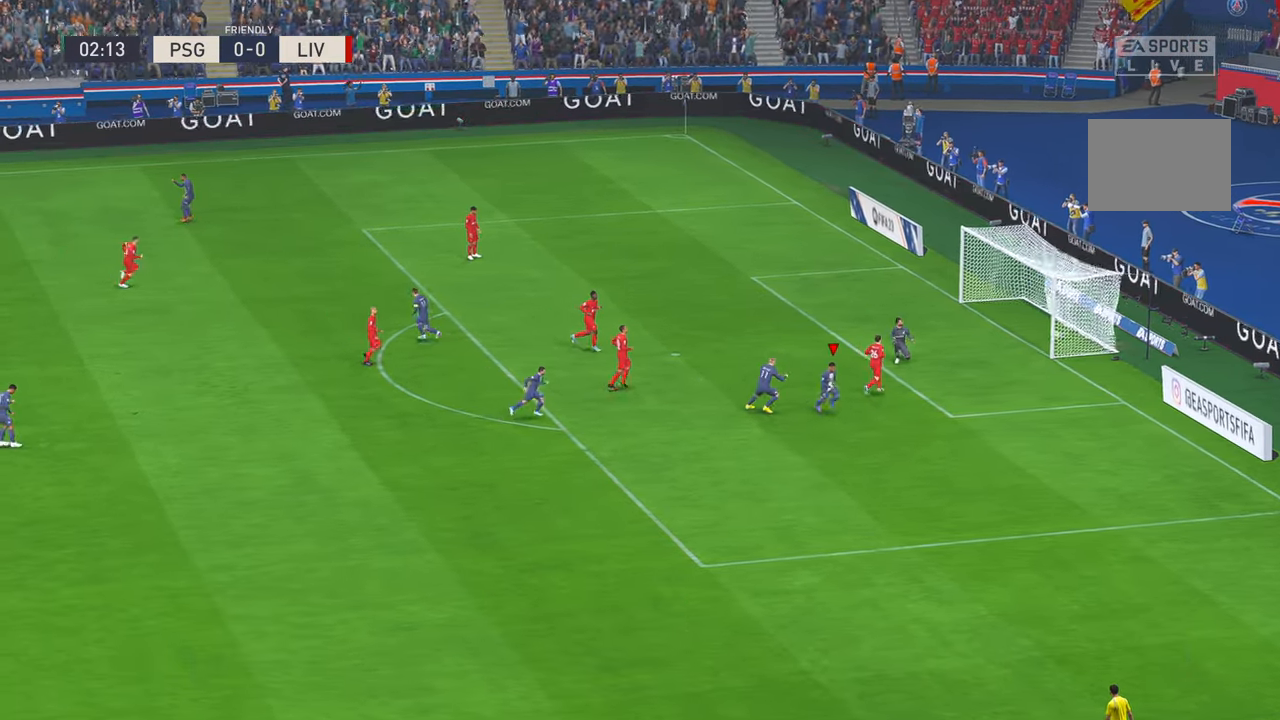
{"buttons": [], "left_stick": "center", "right_stick": "center", "events": [[67, "A", "down"], [267, "A", "up"], [267, "left_stick", "center"]]}
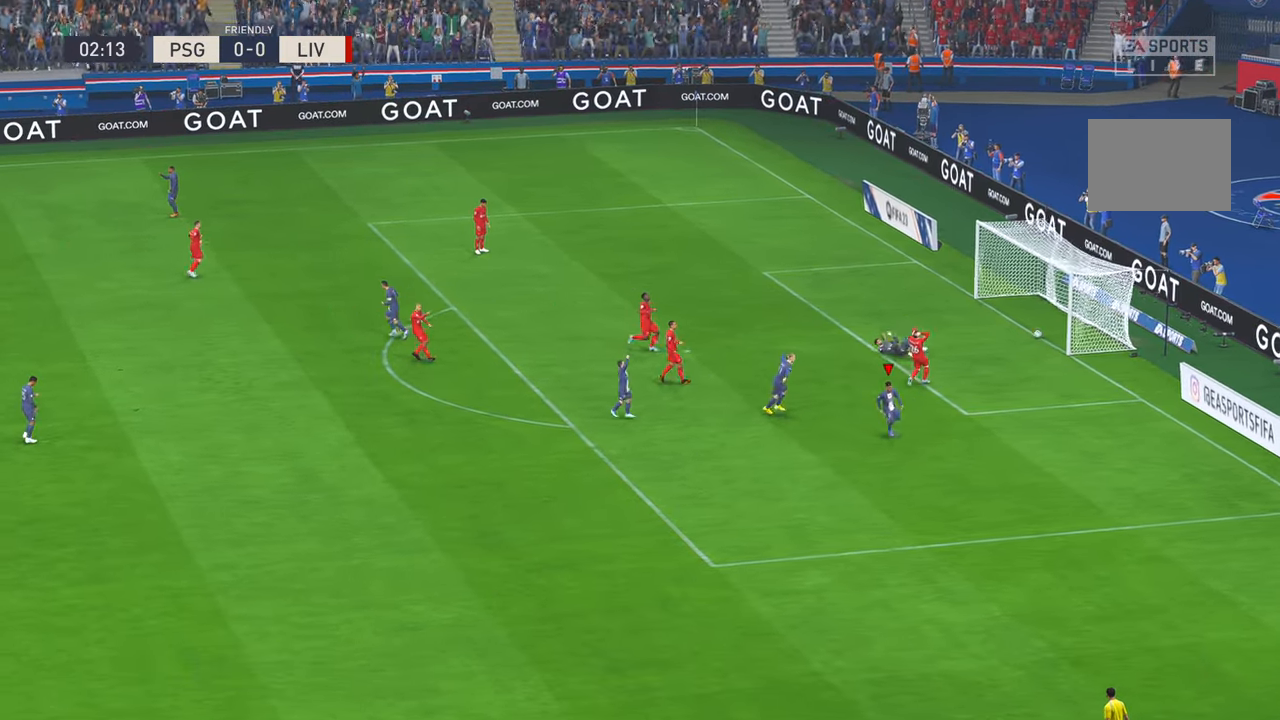
{"buttons": [], "left_stick": "center", "right_stick": "center", "events": []}